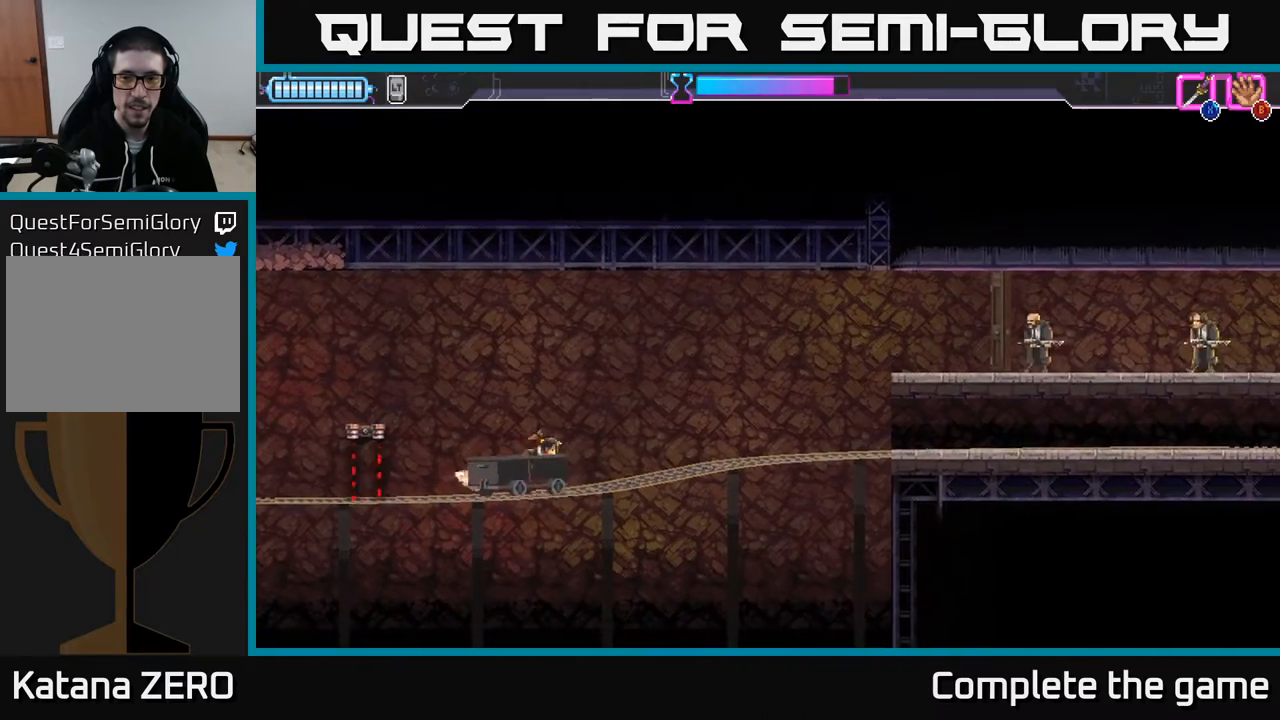
Gameplay with a controller (Xbox layout); each line is a JSON object with the inputs held at the frame after it. "events" lists button and stick changes between this image and that frame as [ms after this image, input, new state], when the widget could be followed in between.
{"buttons": [], "left_stick": "center", "right_stick": "center", "events": [[33, "DPAD_RIGHT", "up"]]}
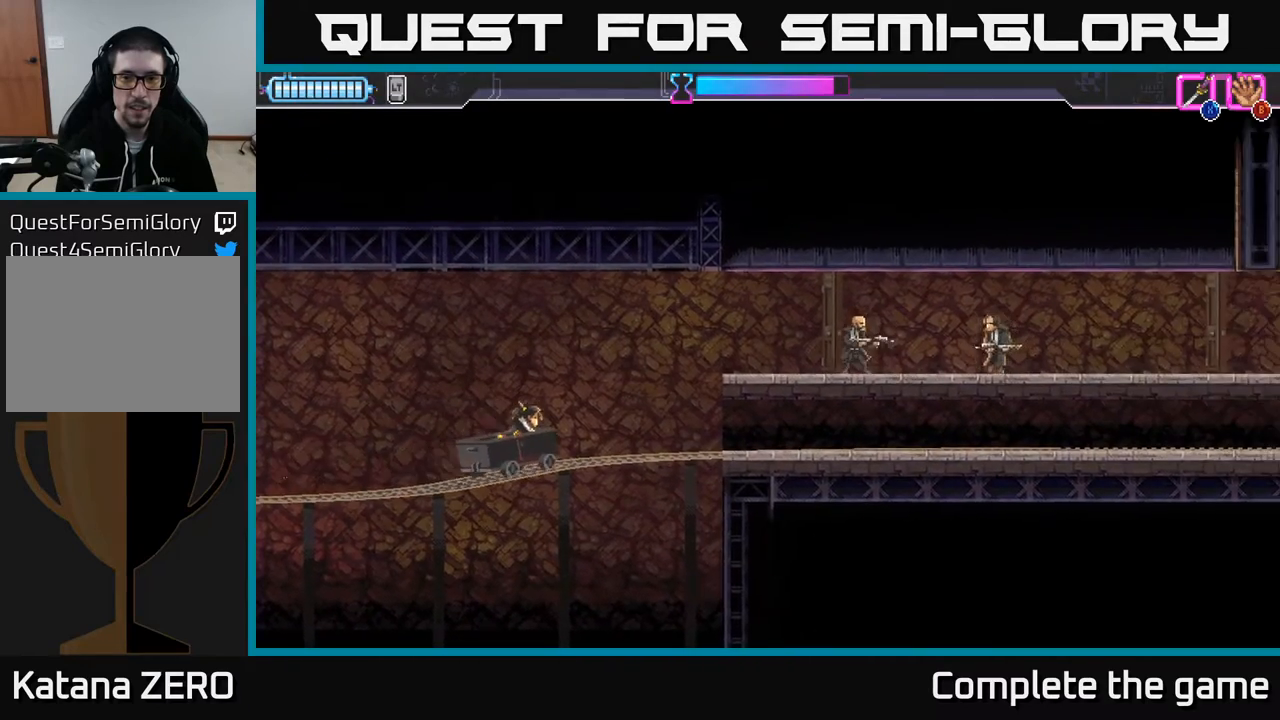
{"buttons": ["A", "DPAD_RIGHT"], "left_stick": "center", "right_stick": "center", "events": [[333, "A", "down"], [350, "DPAD_RIGHT", "down"]]}
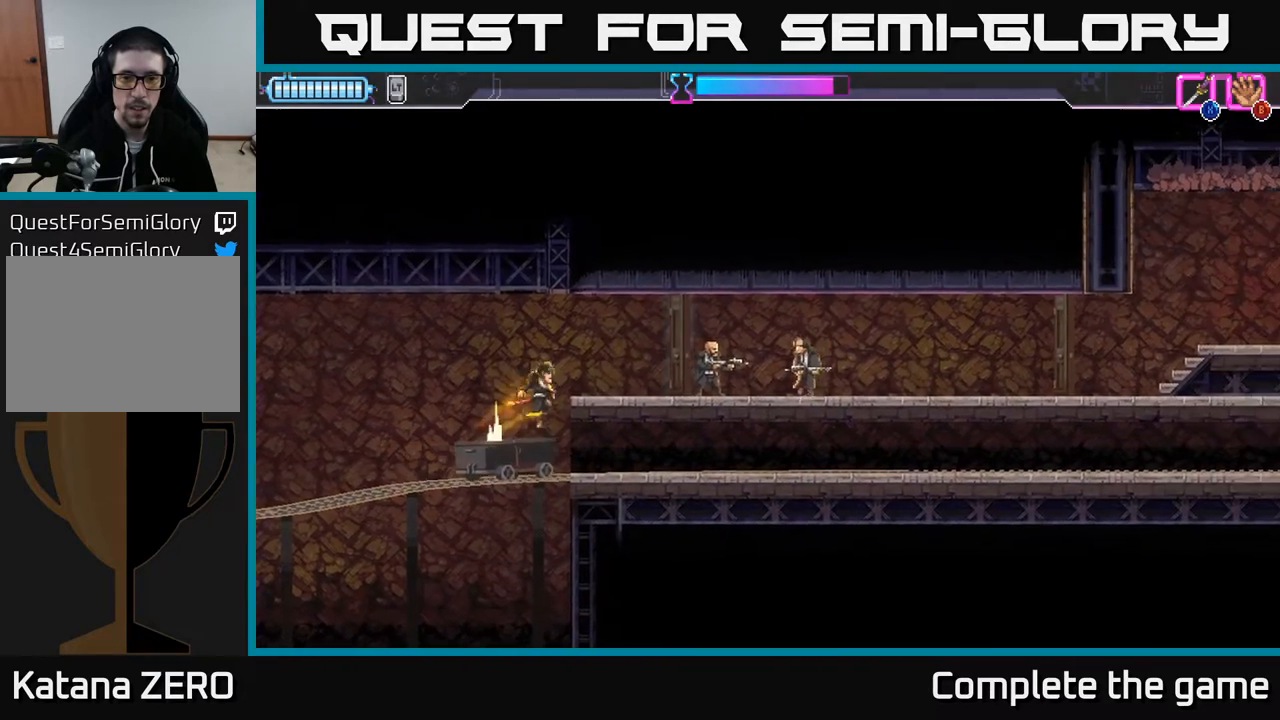
{"buttons": [], "left_stick": "center", "right_stick": "center", "events": [[50, "A", "up"], [150, "R2", "down"], [250, "X", "down"], [283, "R2", "up"], [383, "X", "up"], [483, "DPAD_RIGHT", "up"]]}
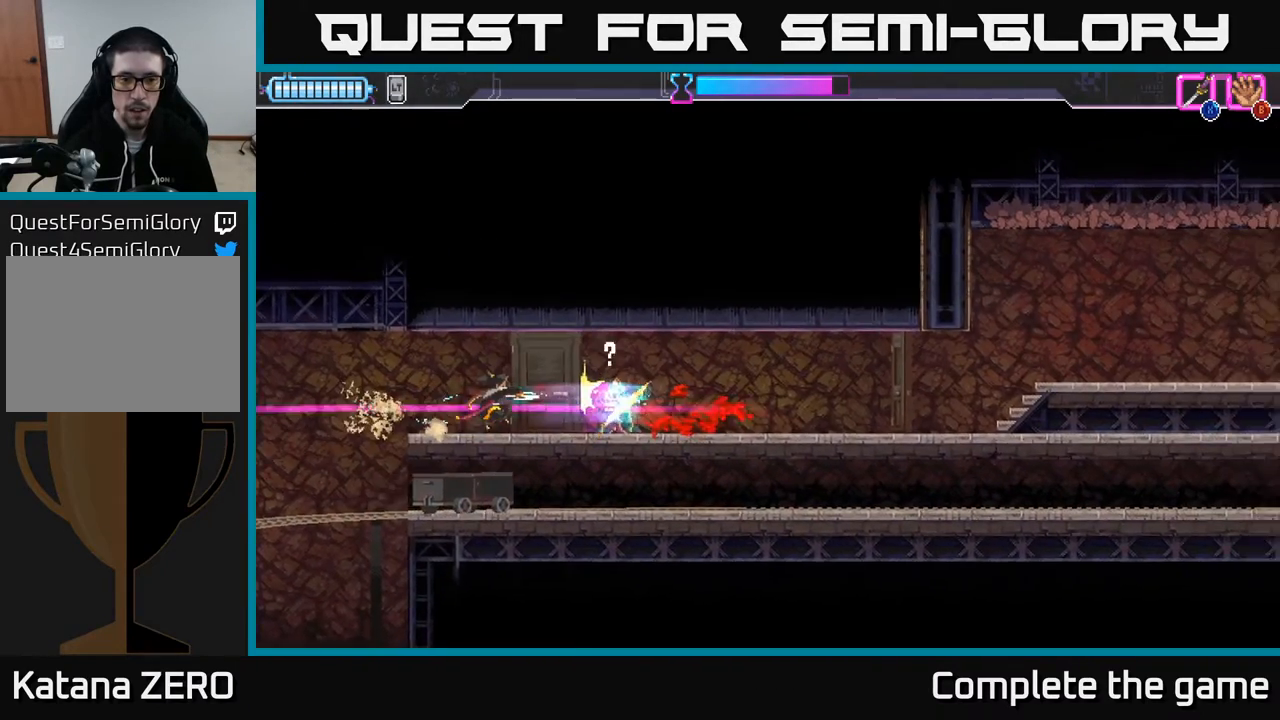
{"buttons": ["DPAD_RIGHT"], "left_stick": "center", "right_stick": "center", "events": [[33, "X", "down"], [183, "X", "up"], [283, "X", "down"], [417, "X", "up"], [467, "DPAD_RIGHT", "down"]]}
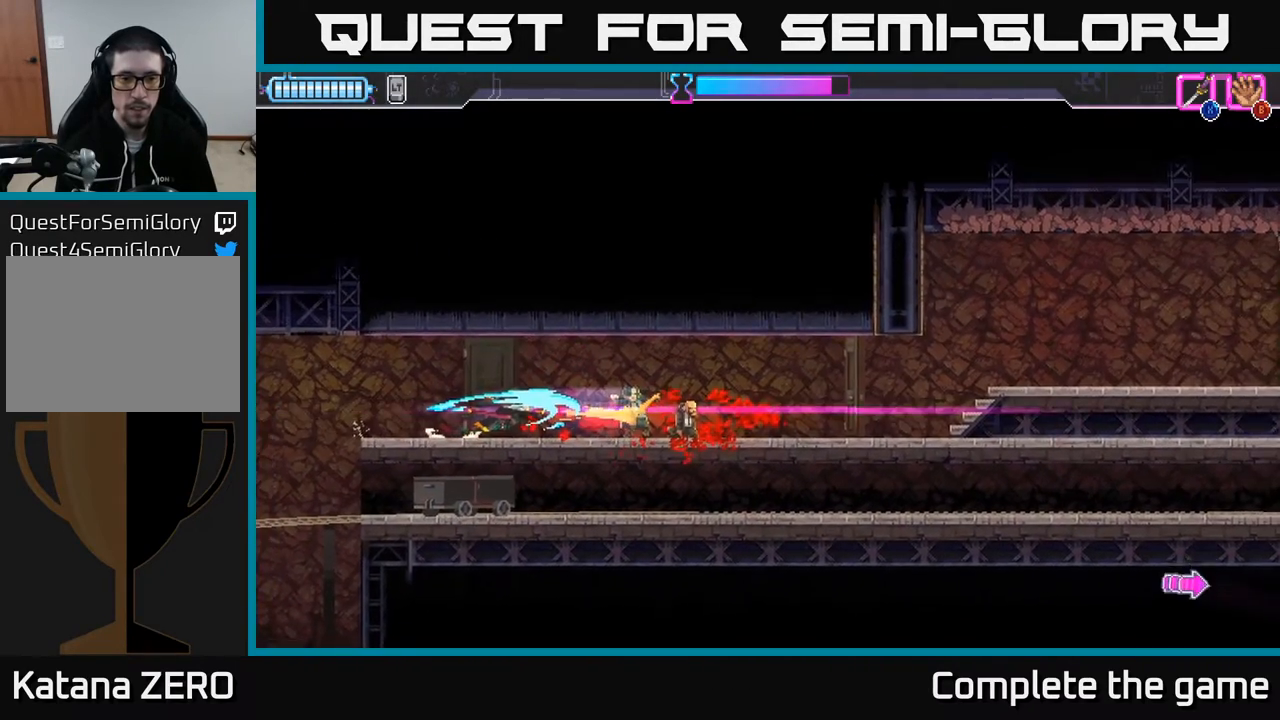
{"buttons": ["DPAD_RIGHT"], "left_stick": "center", "right_stick": "center", "events": []}
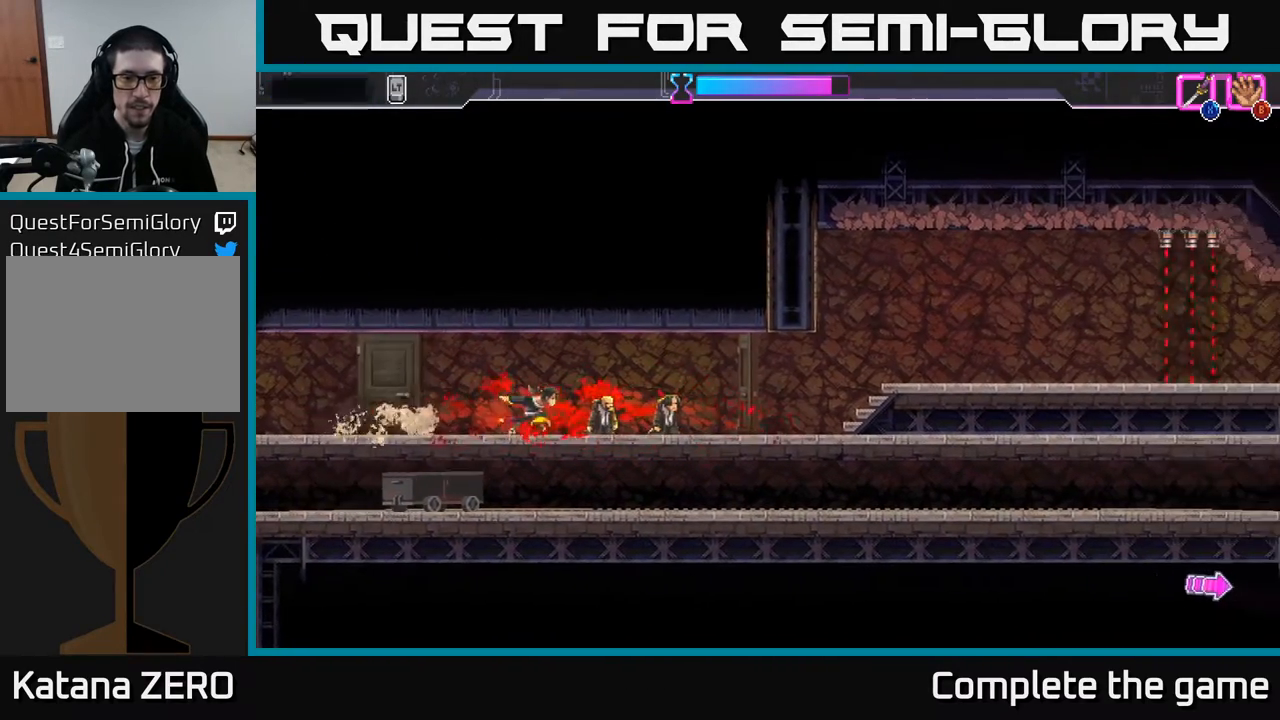
{"buttons": ["DPAD_RIGHT"], "left_stick": "center", "right_stick": "center", "events": []}
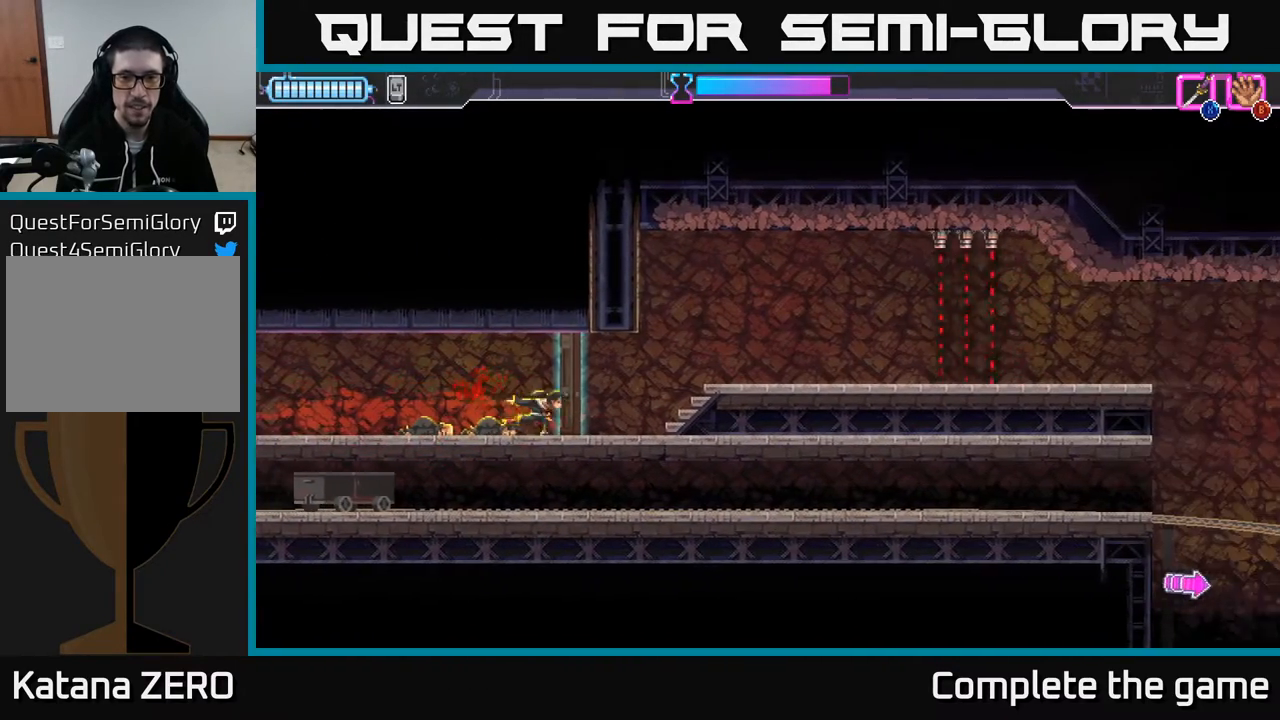
{"buttons": ["DPAD_RIGHT"], "left_stick": "center", "right_stick": "center", "events": []}
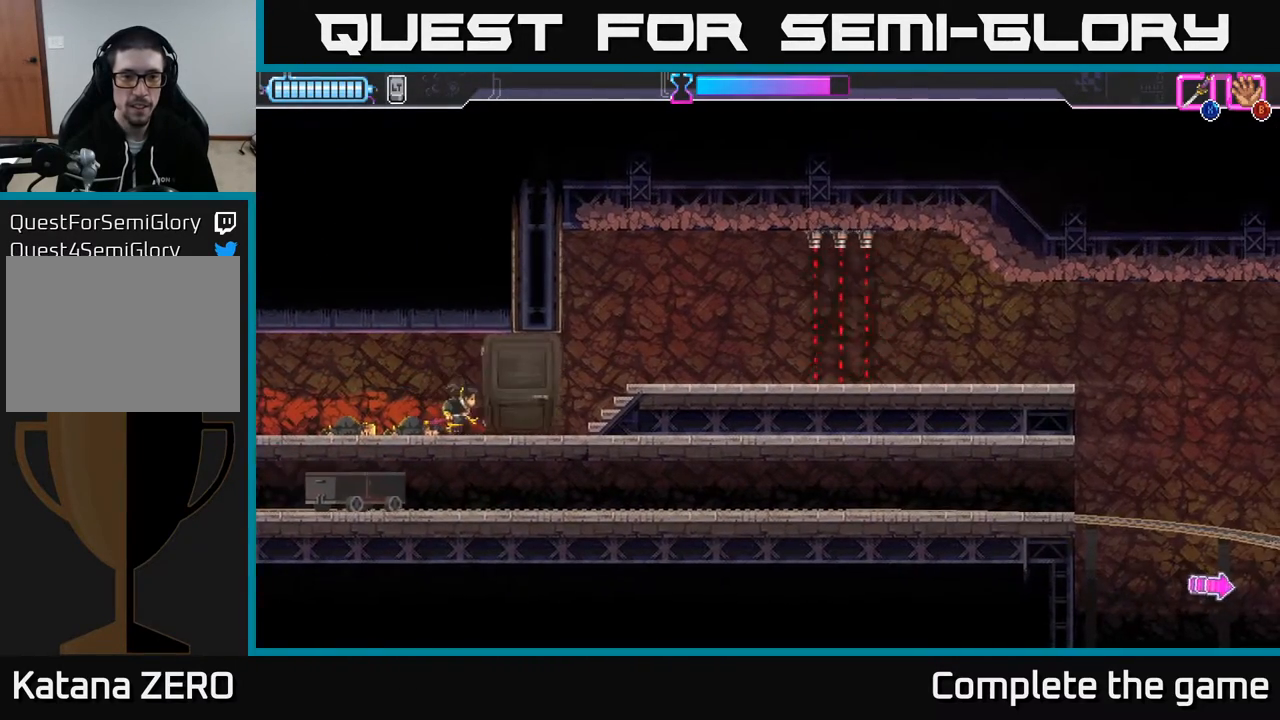
{"buttons": ["DPAD_RIGHT"], "left_stick": "center", "right_stick": "center", "events": []}
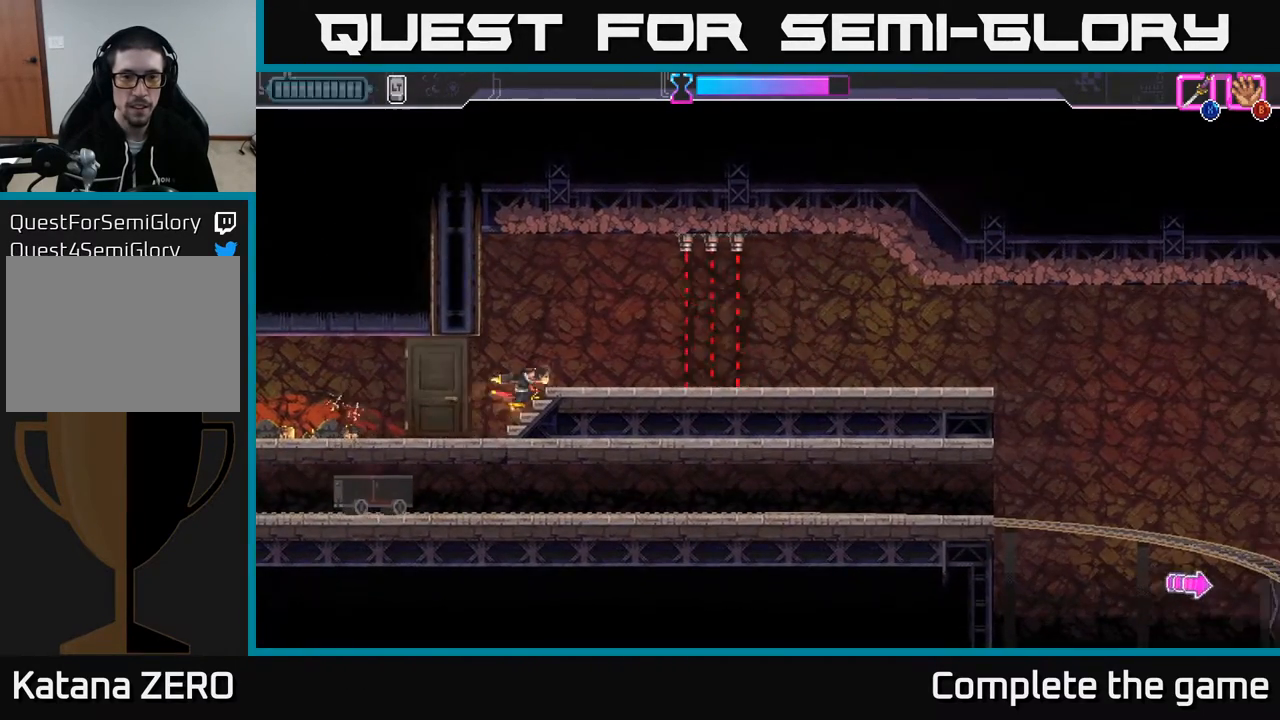
{"buttons": ["DPAD_RIGHT"], "left_stick": "center", "right_stick": "center", "events": [[183, "R2", "down"], [450, "R2", "up"]]}
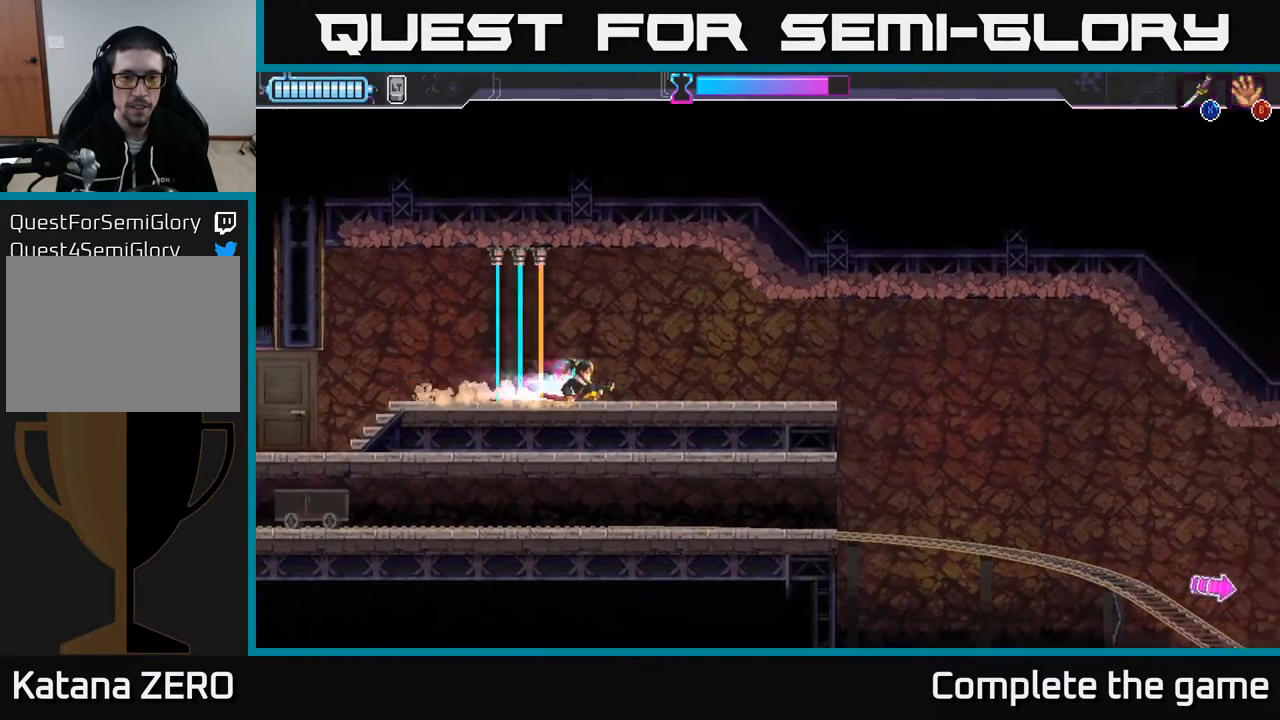
{"buttons": [], "left_stick": "center", "right_stick": "center", "events": [[167, "DPAD_RIGHT", "up"]]}
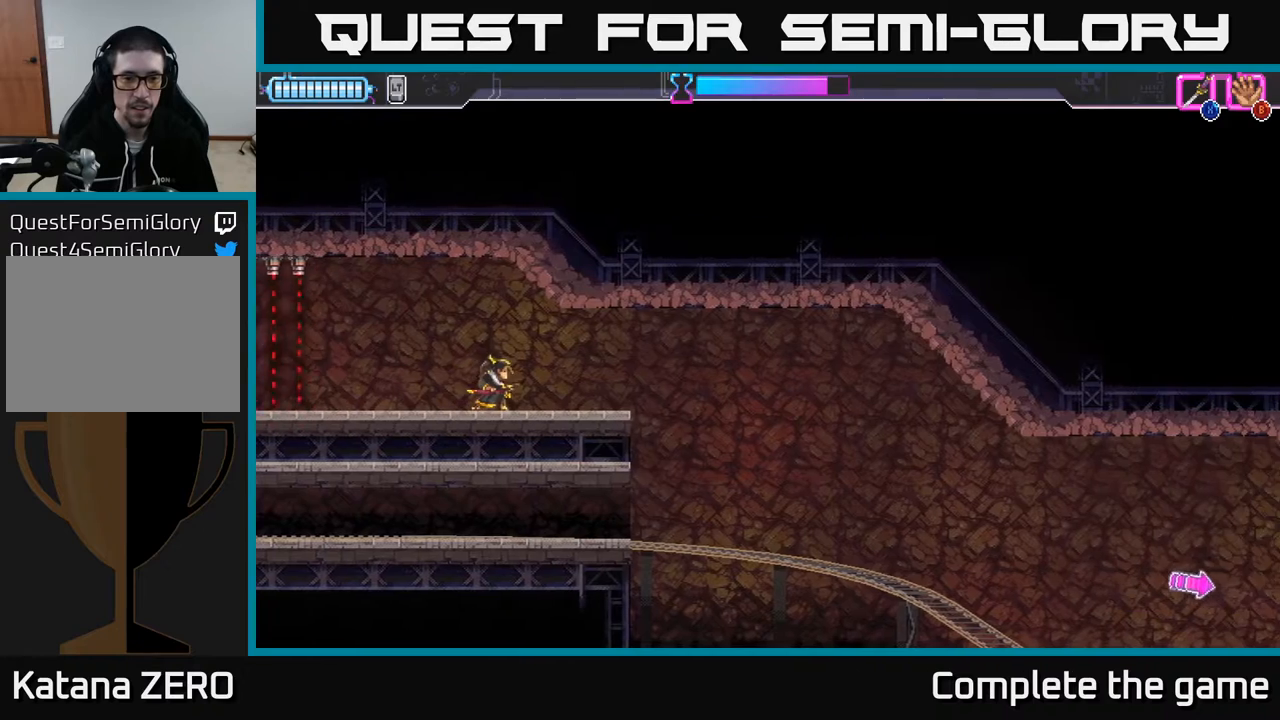
{"buttons": [], "left_stick": "center", "right_stick": "center", "events": [[183, "DPAD_RIGHT", "down"], [367, "DPAD_RIGHT", "up"], [450, "DPAD_LEFT", "down"], [500, "DPAD_LEFT", "up"]]}
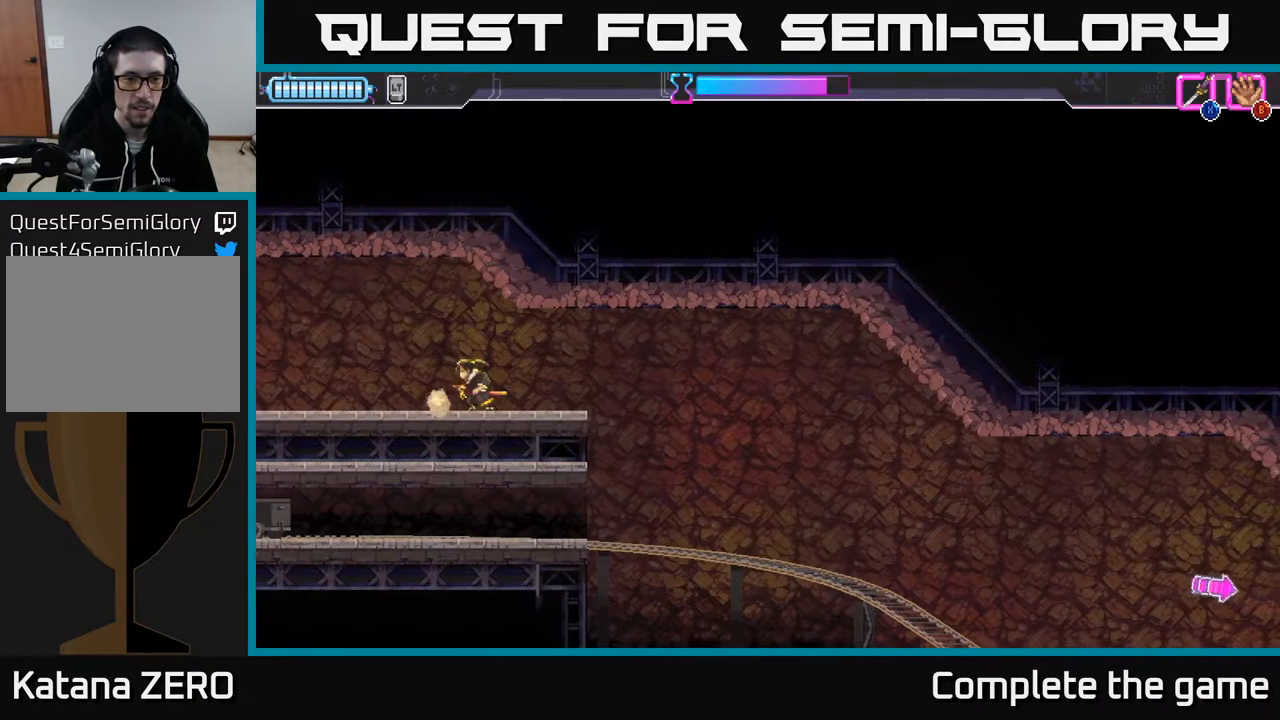
{"buttons": [], "left_stick": "center", "right_stick": "center", "events": []}
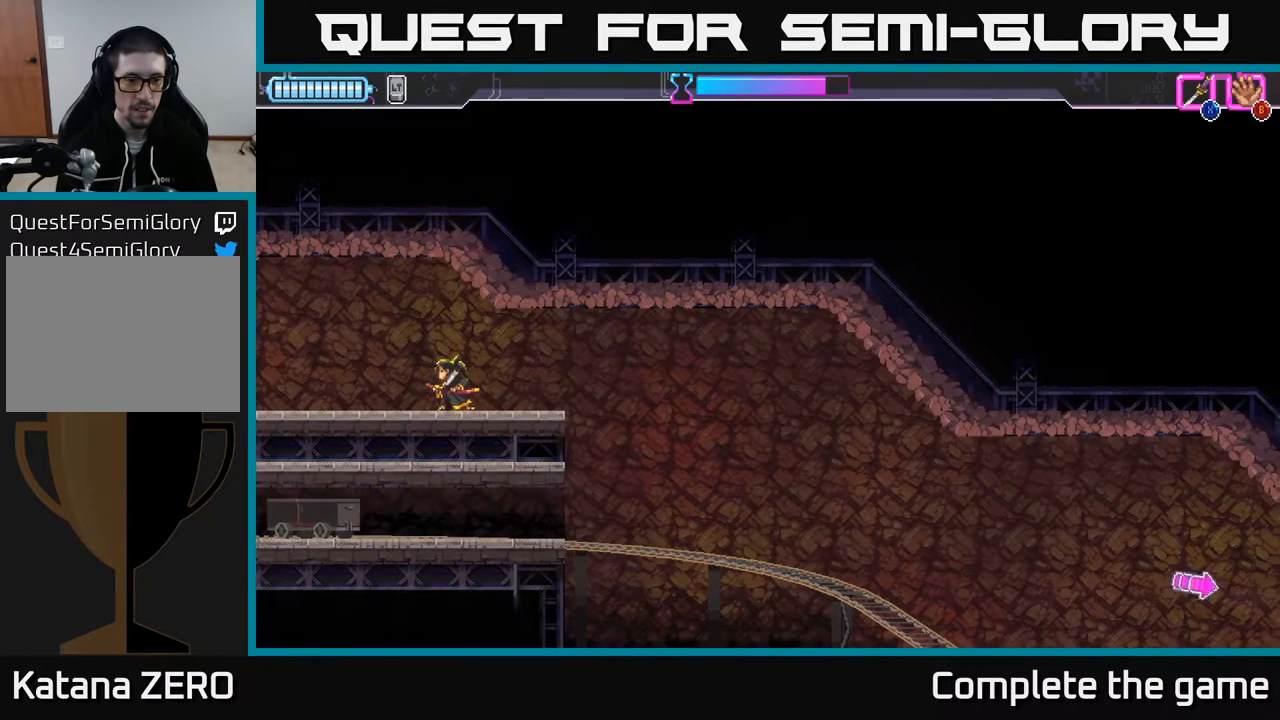
{"buttons": [], "left_stick": "center", "right_stick": "center", "events": []}
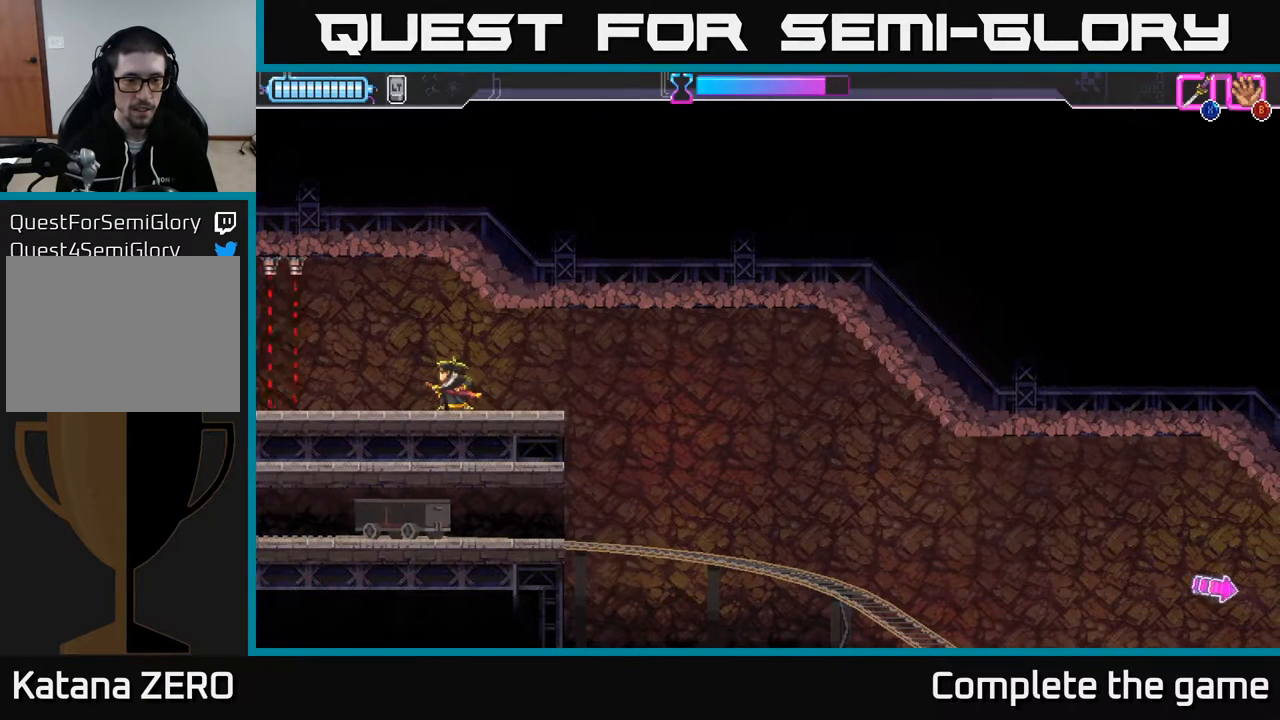
{"buttons": ["DPAD_RIGHT"], "left_stick": "center", "right_stick": "center", "events": [[367, "DPAD_RIGHT", "down"]]}
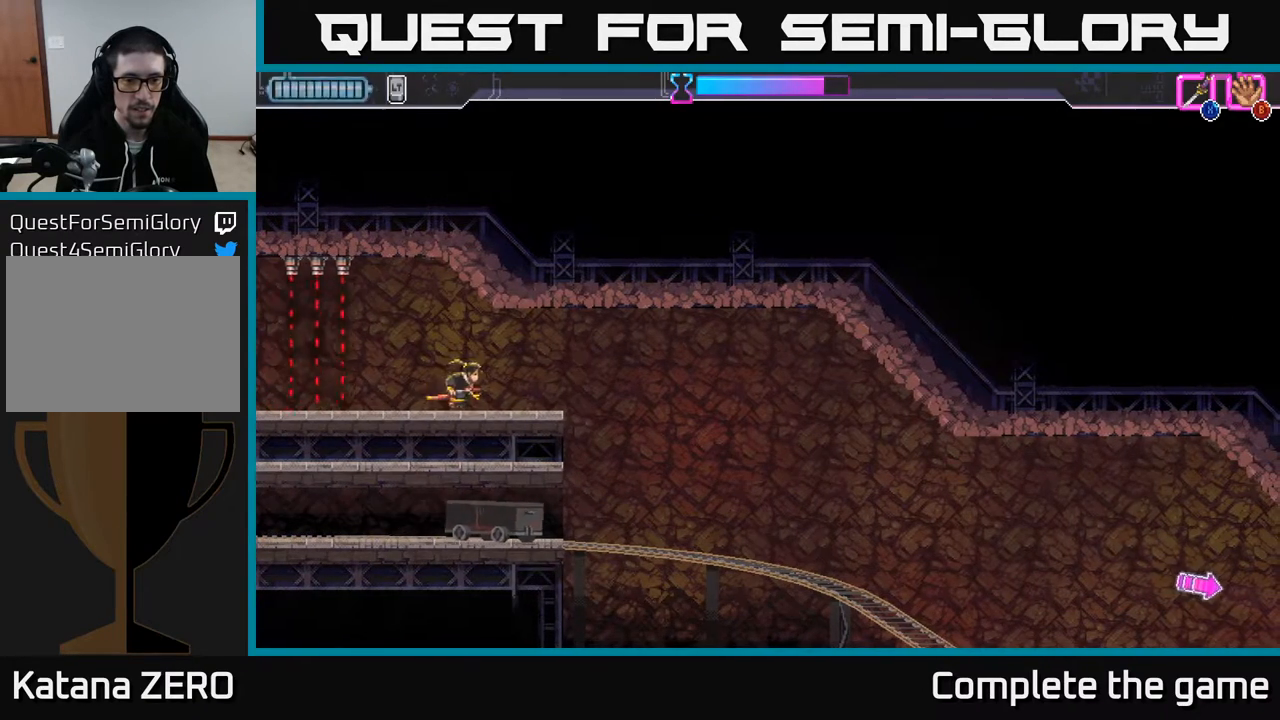
{"buttons": [], "left_stick": "center", "right_stick": "center", "events": [[117, "A", "down"], [183, "A", "up"], [300, "DPAD_RIGHT", "up"]]}
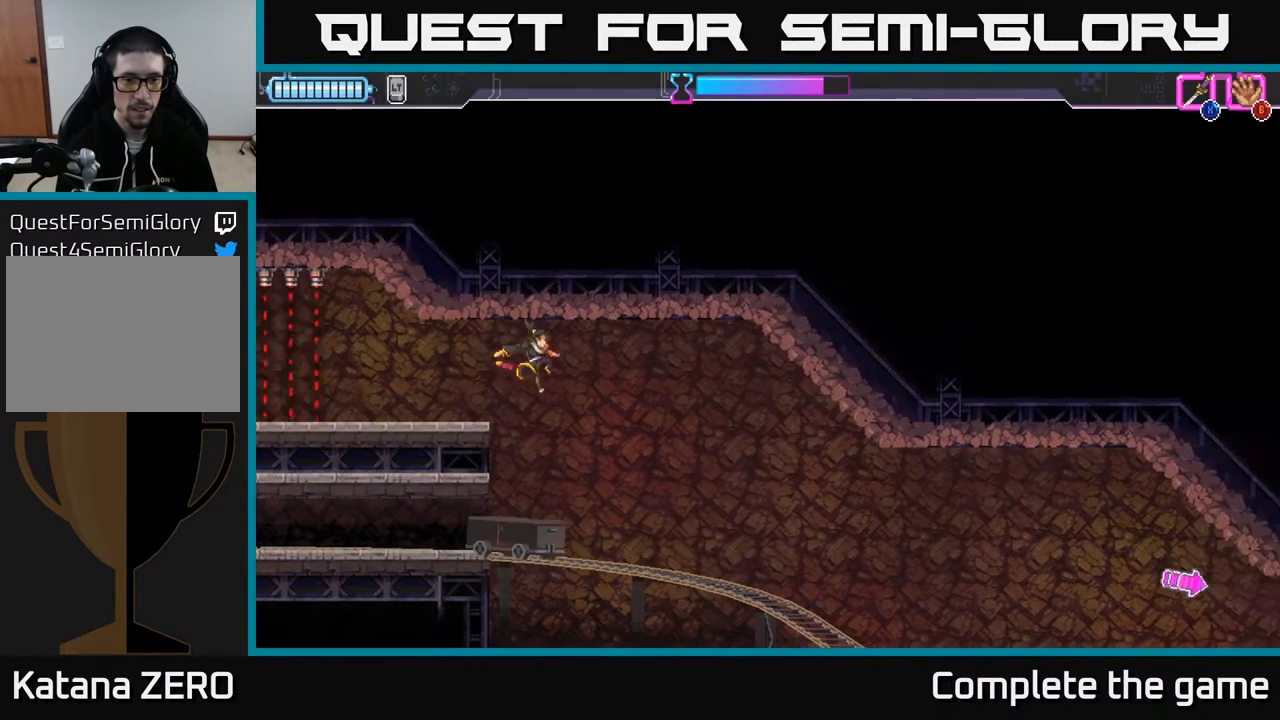
{"buttons": [], "left_stick": "center", "right_stick": "center", "events": [[83, "DPAD_LEFT", "down"], [283, "DPAD_LEFT", "up"]]}
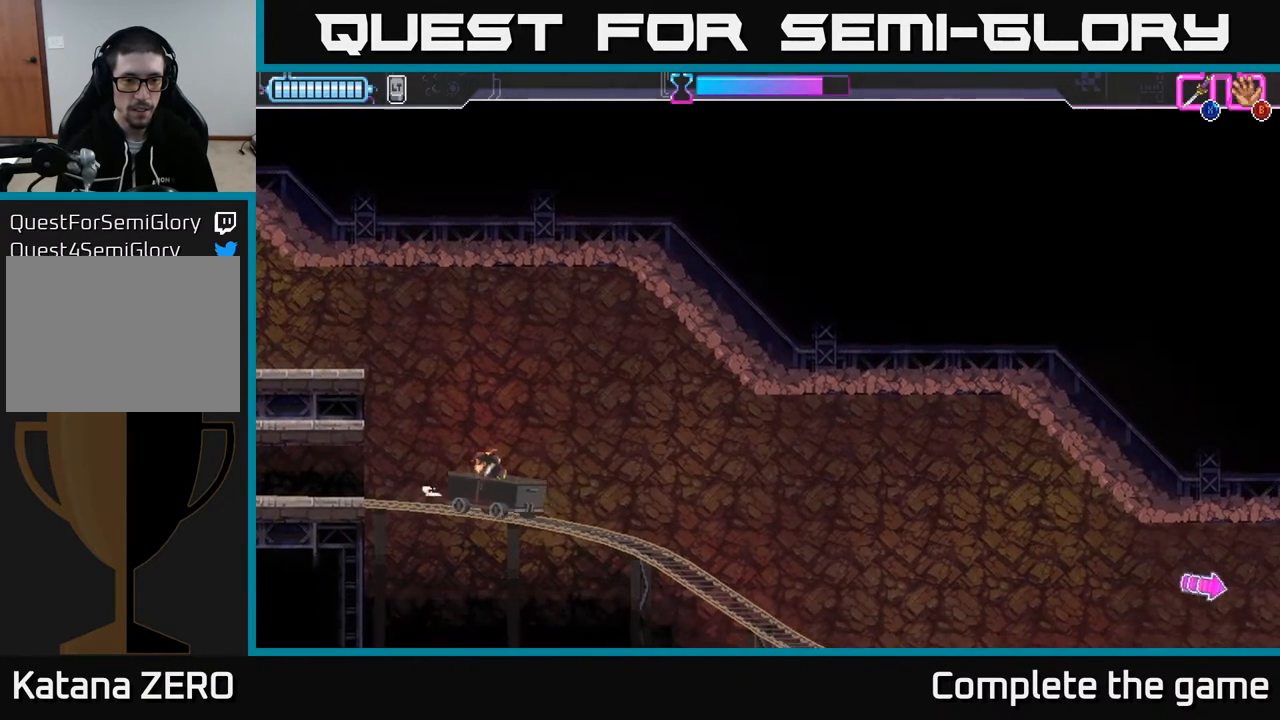
{"buttons": ["DPAD_DOWN"], "left_stick": "center", "right_stick": "center", "events": [[17, "DPAD_RIGHT", "down"], [133, "DPAD_RIGHT", "up"], [333, "DPAD_DOWN", "down"]]}
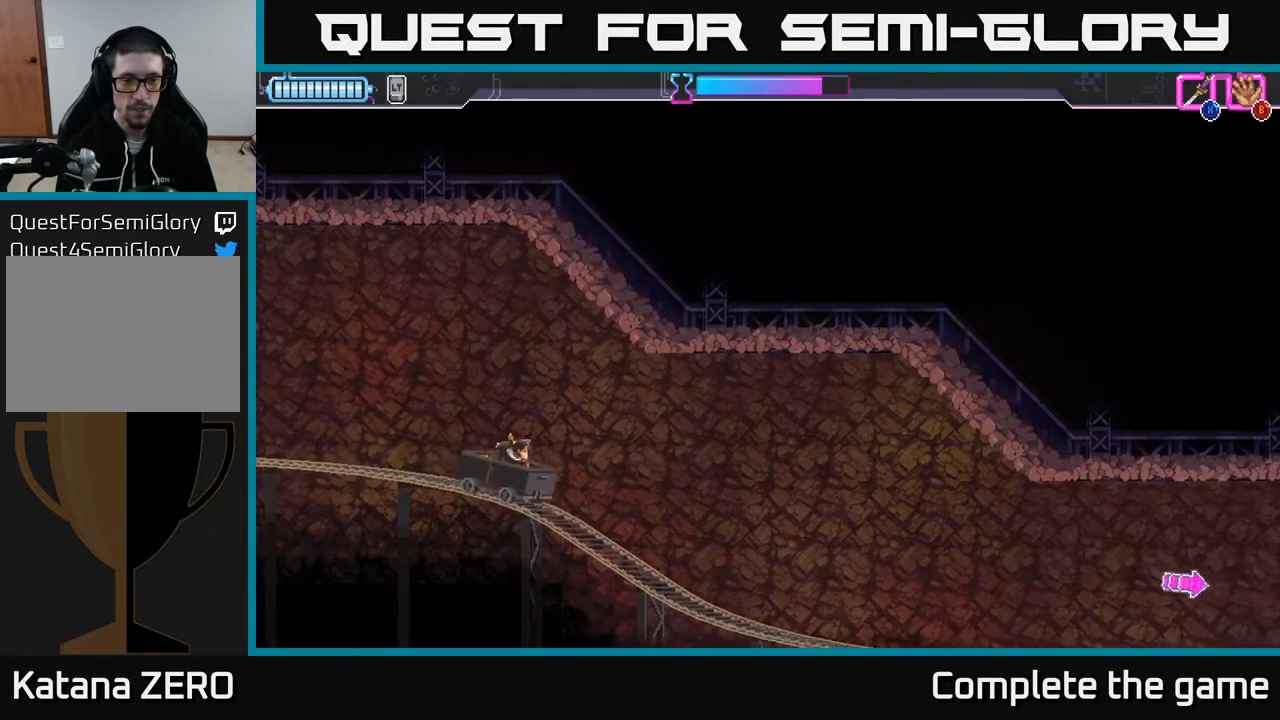
{"buttons": ["DPAD_DOWN"], "left_stick": "center", "right_stick": "center", "events": []}
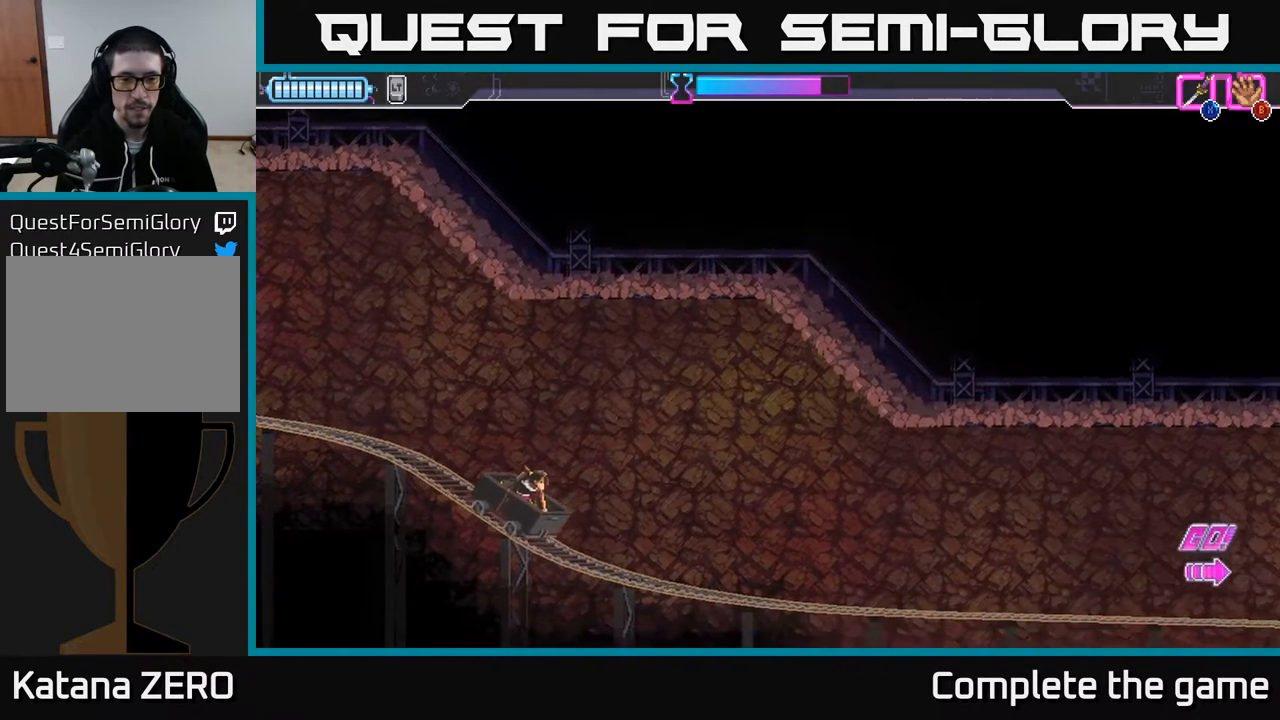
{"buttons": ["DPAD_DOWN"], "left_stick": "center", "right_stick": "center", "events": []}
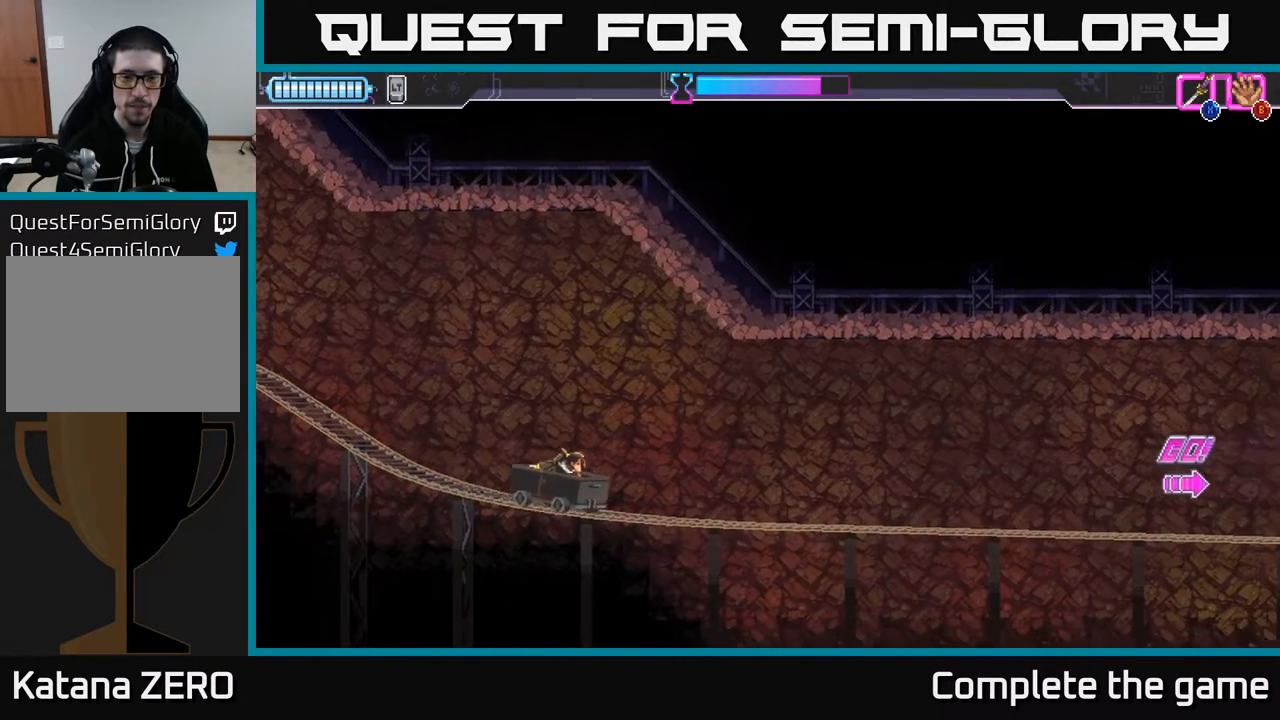
{"buttons": [], "left_stick": "center", "right_stick": "center", "events": [[67, "DPAD_DOWN", "up"]]}
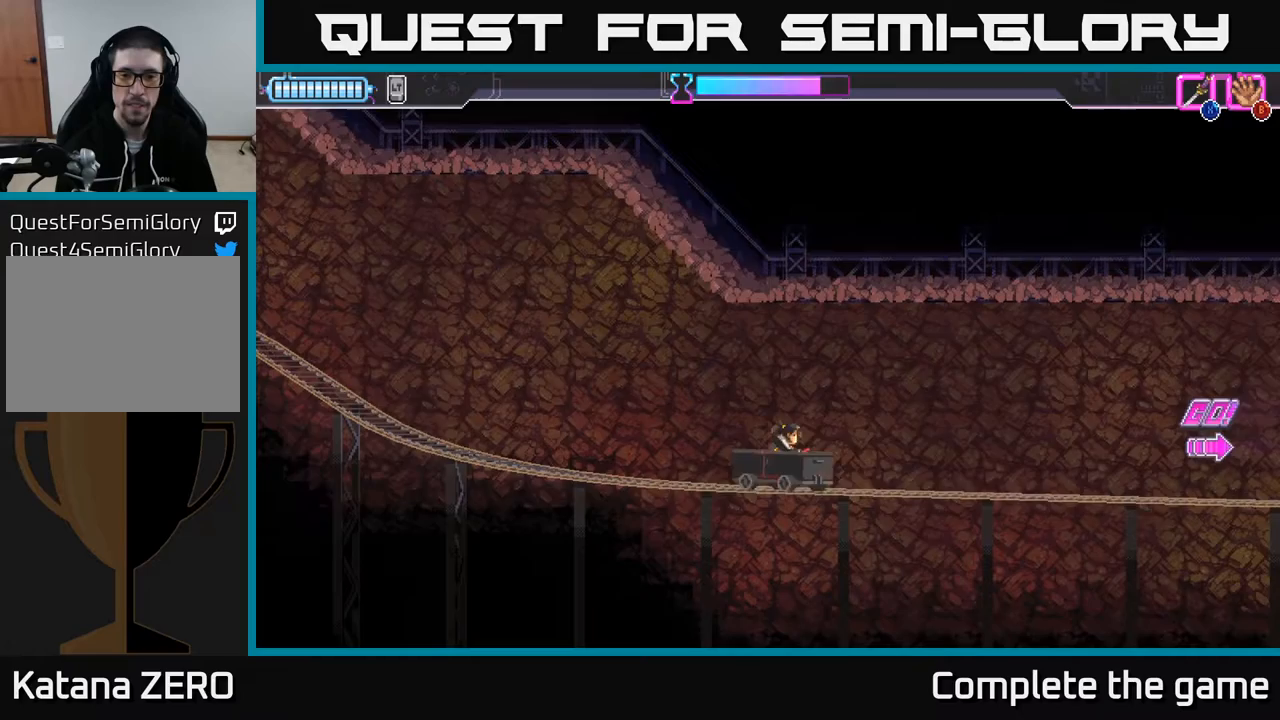
{"buttons": [], "left_stick": "center", "right_stick": "center", "events": []}
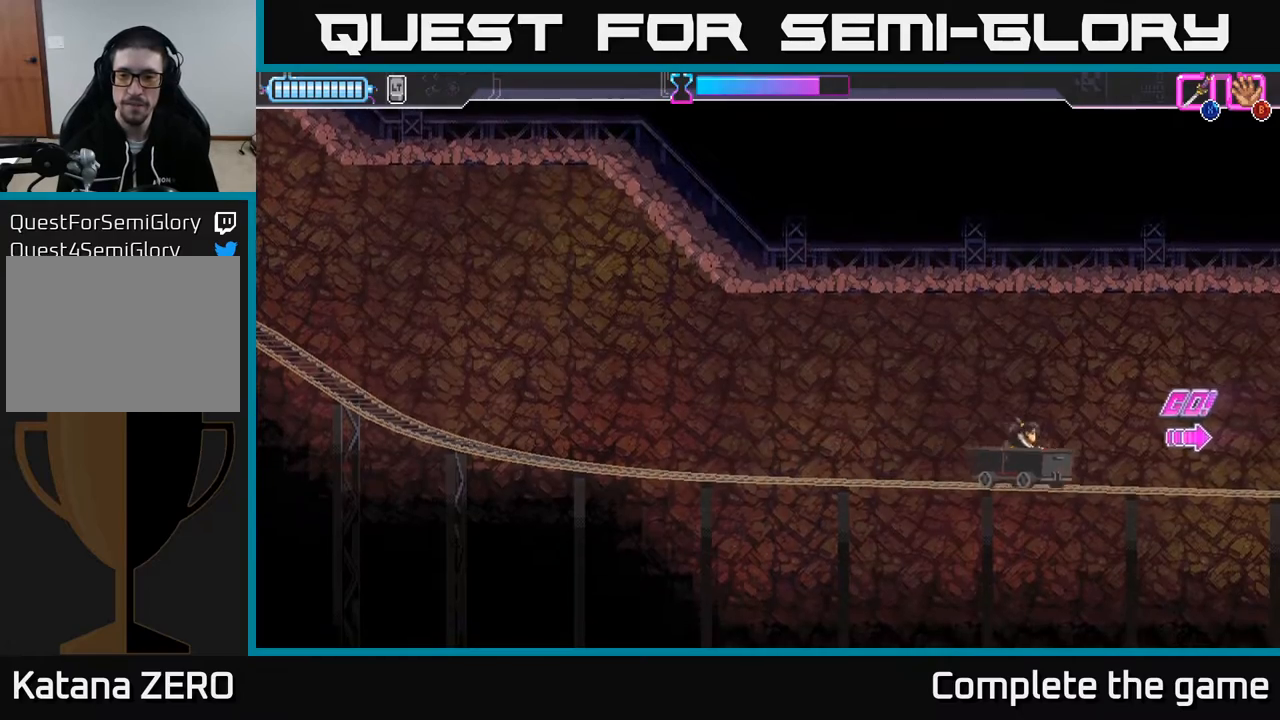
{"buttons": [], "left_stick": "center", "right_stick": "center", "events": []}
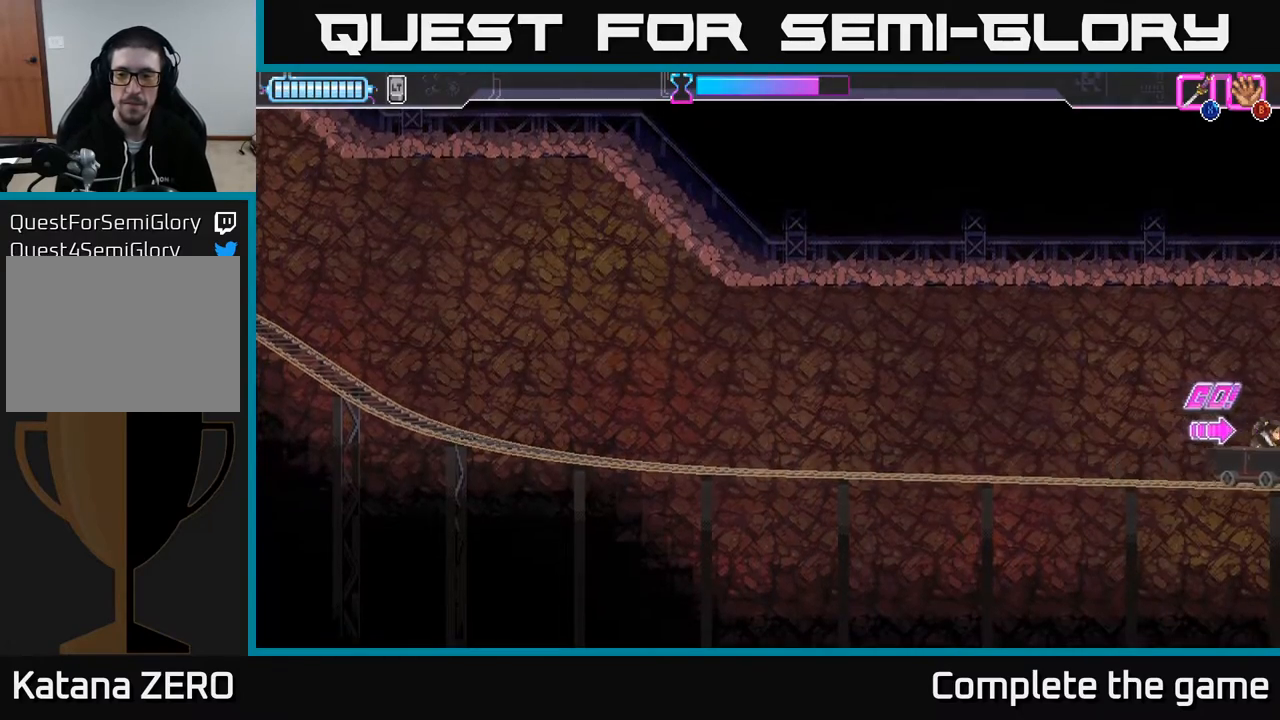
{"buttons": [], "left_stick": "center", "right_stick": "center", "events": []}
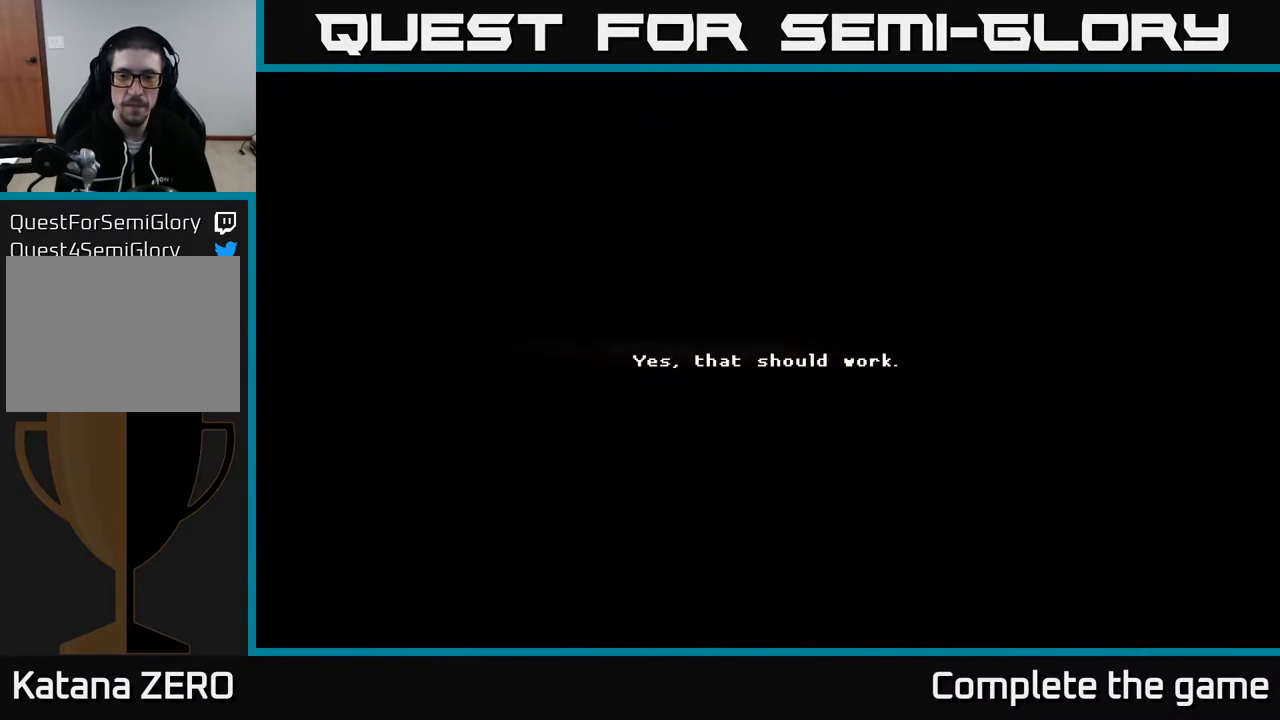
{"buttons": ["A"], "left_stick": "center", "right_stick": "center", "events": [[450, "A", "down"]]}
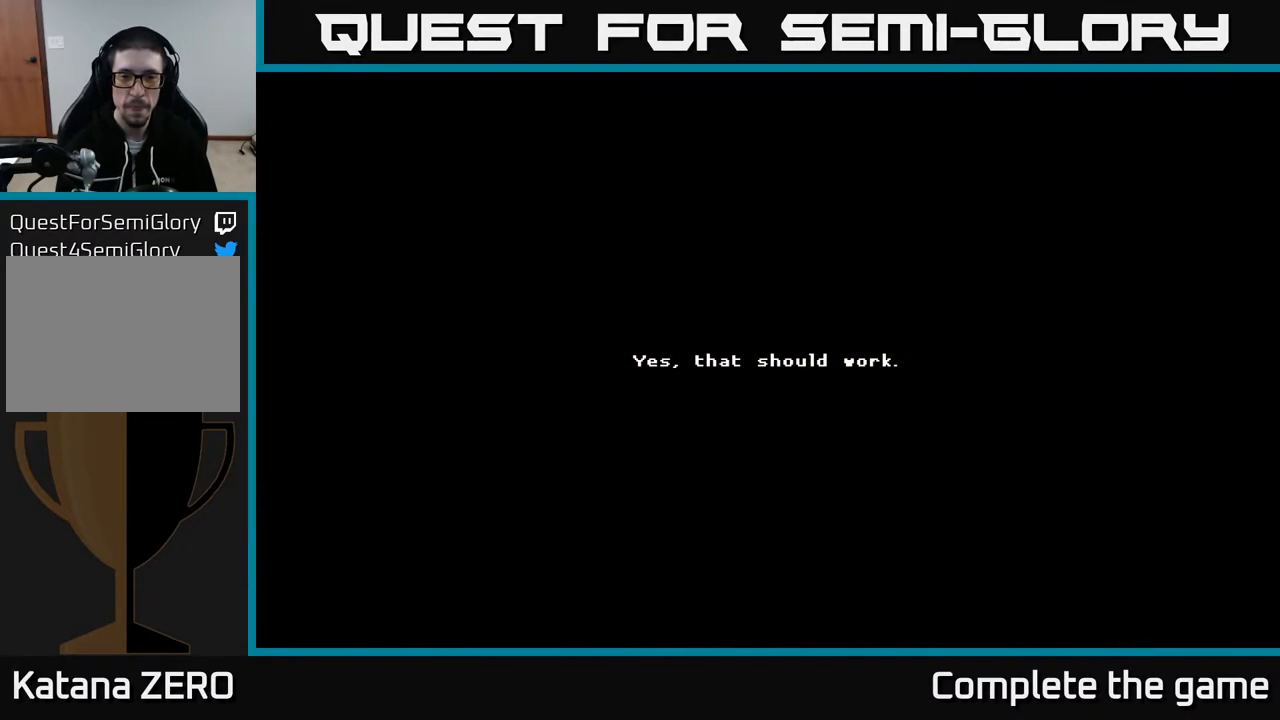
{"buttons": [], "left_stick": "center", "right_stick": "center", "events": [[67, "A", "up"]]}
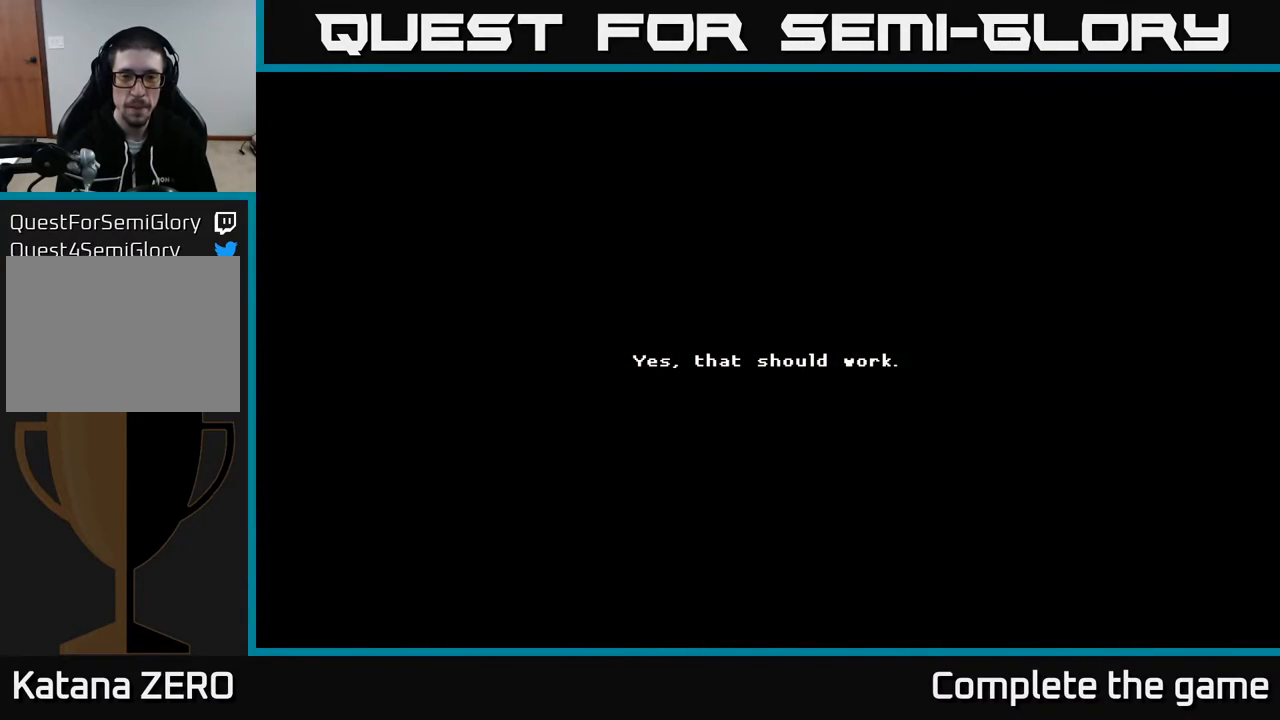
{"buttons": [], "left_stick": "center", "right_stick": "center", "events": [[17, "A", "down"], [133, "A", "up"]]}
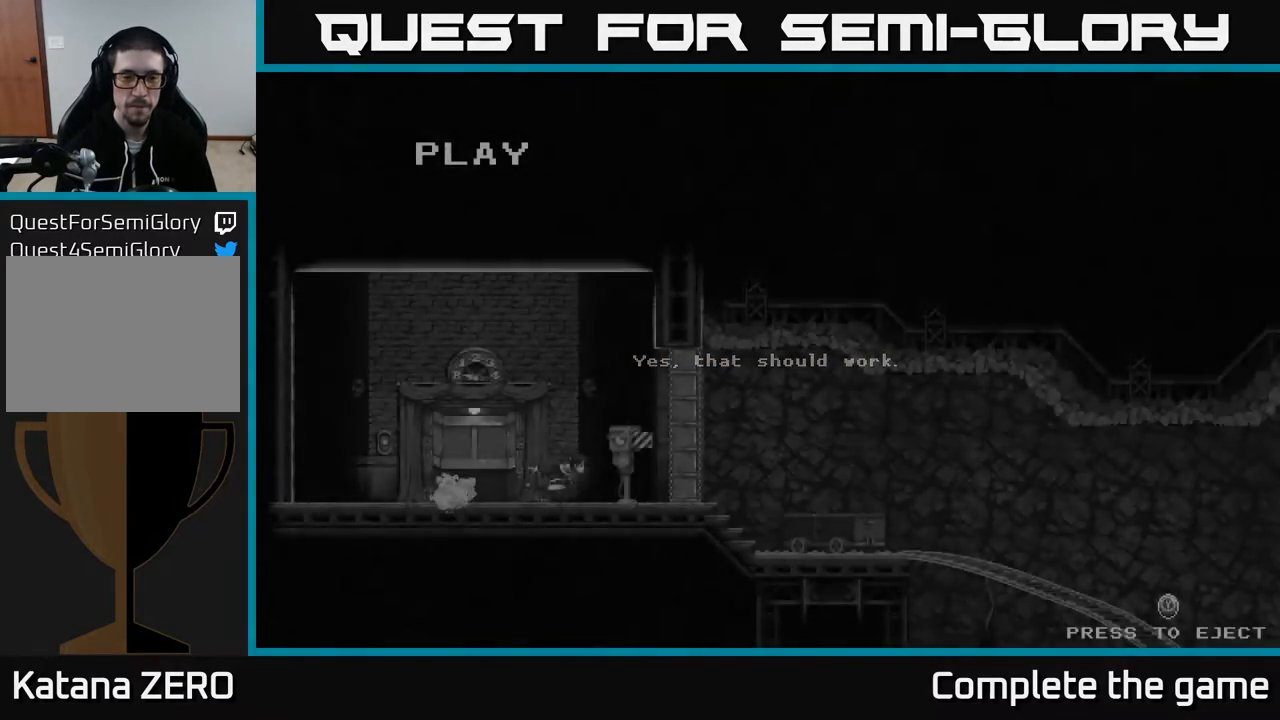
{"buttons": [], "left_stick": "center", "right_stick": "center", "events": [[433, "Y", "down"], [500, "Y", "up"]]}
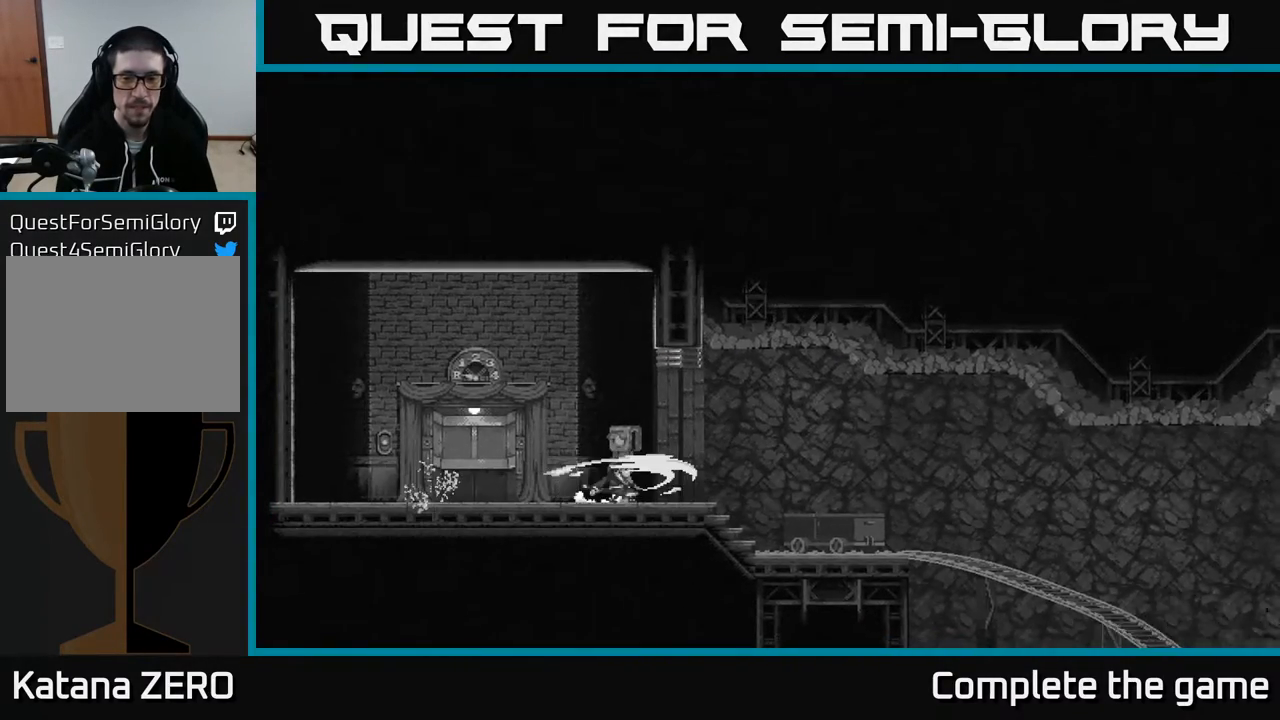
{"buttons": [], "left_stick": "center", "right_stick": "center", "events": []}
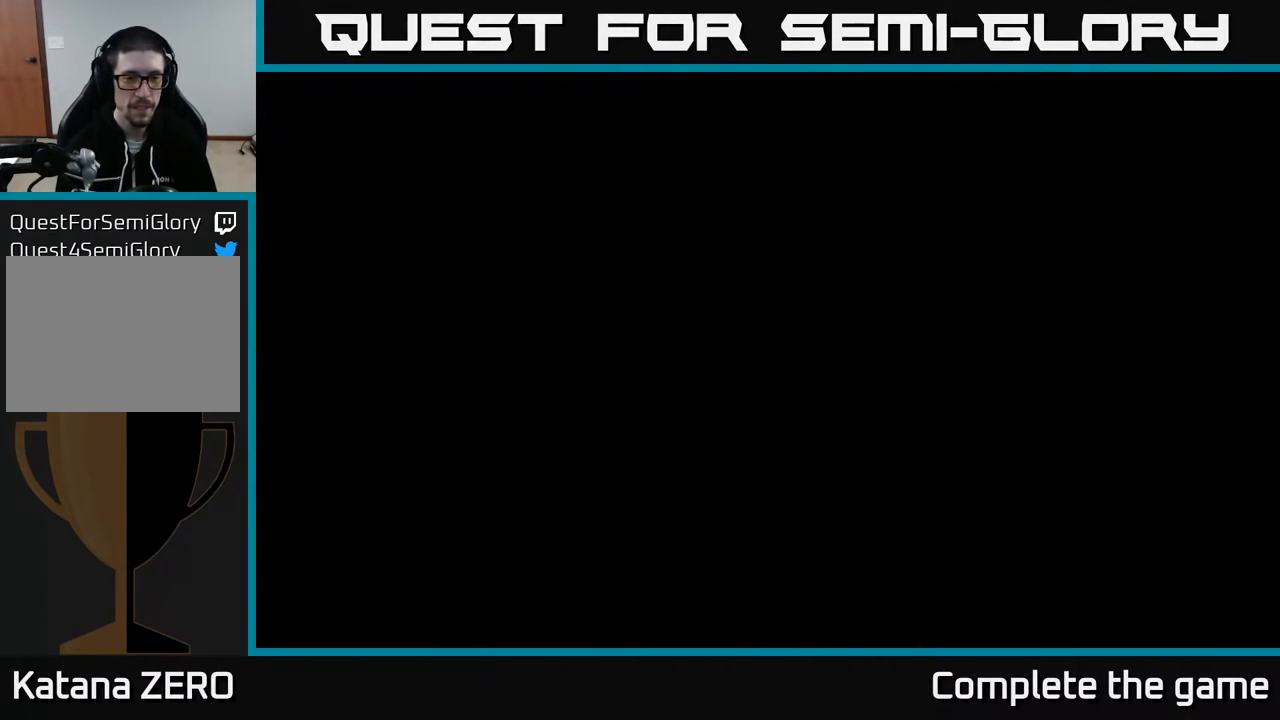
{"buttons": [], "left_stick": "center", "right_stick": "center", "events": []}
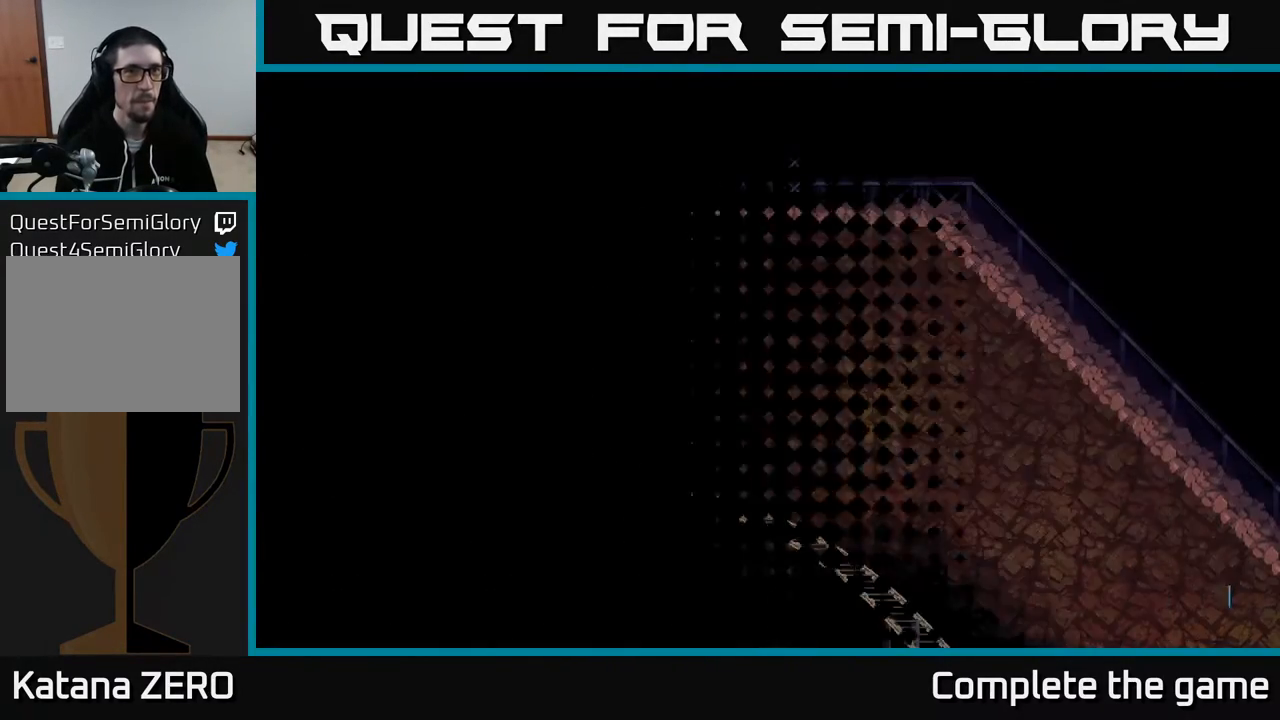
{"buttons": [], "left_stick": "center", "right_stick": "center", "events": []}